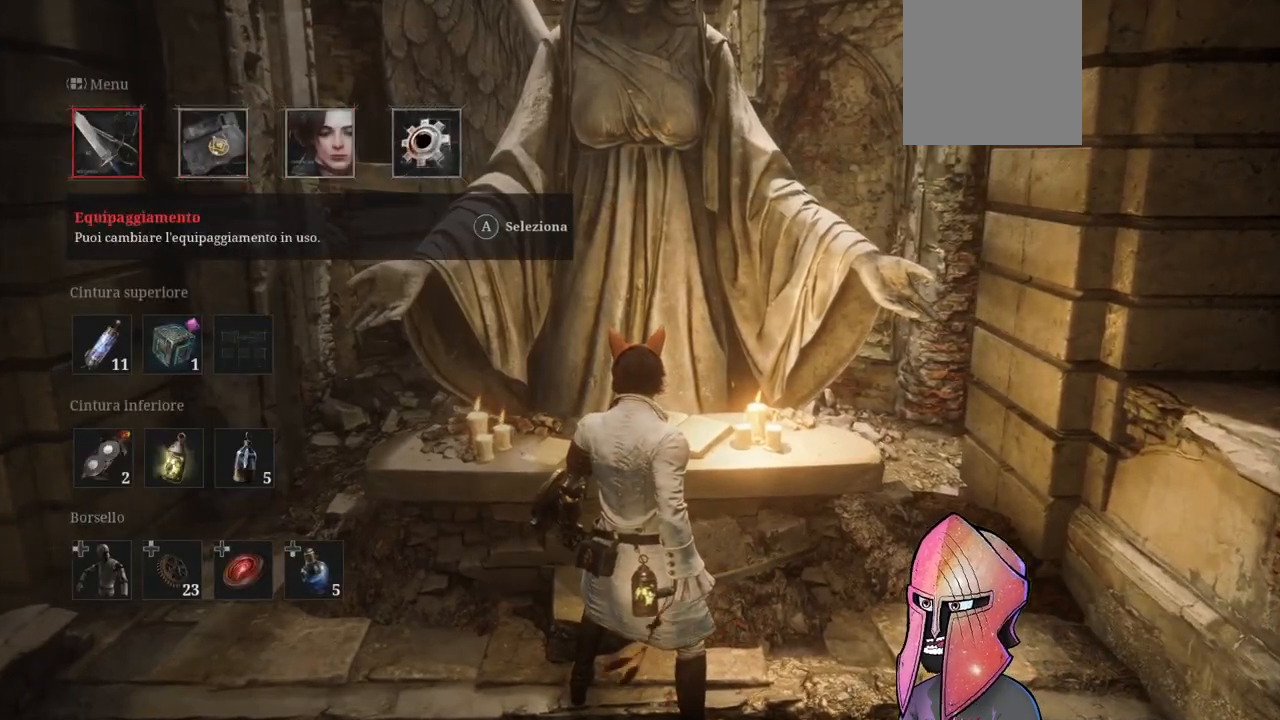
Gameplay with a controller (Xbox layout); each line is a JSON object with the inputs held at the frame after it. "events" lists button and stick changes between this image and that frame as [ms after this image, input, new state], when the widget could be followed in between.
{"buttons": ["A"], "left_stick": "center", "right_stick": "center", "events": [[433, "A", "down"]]}
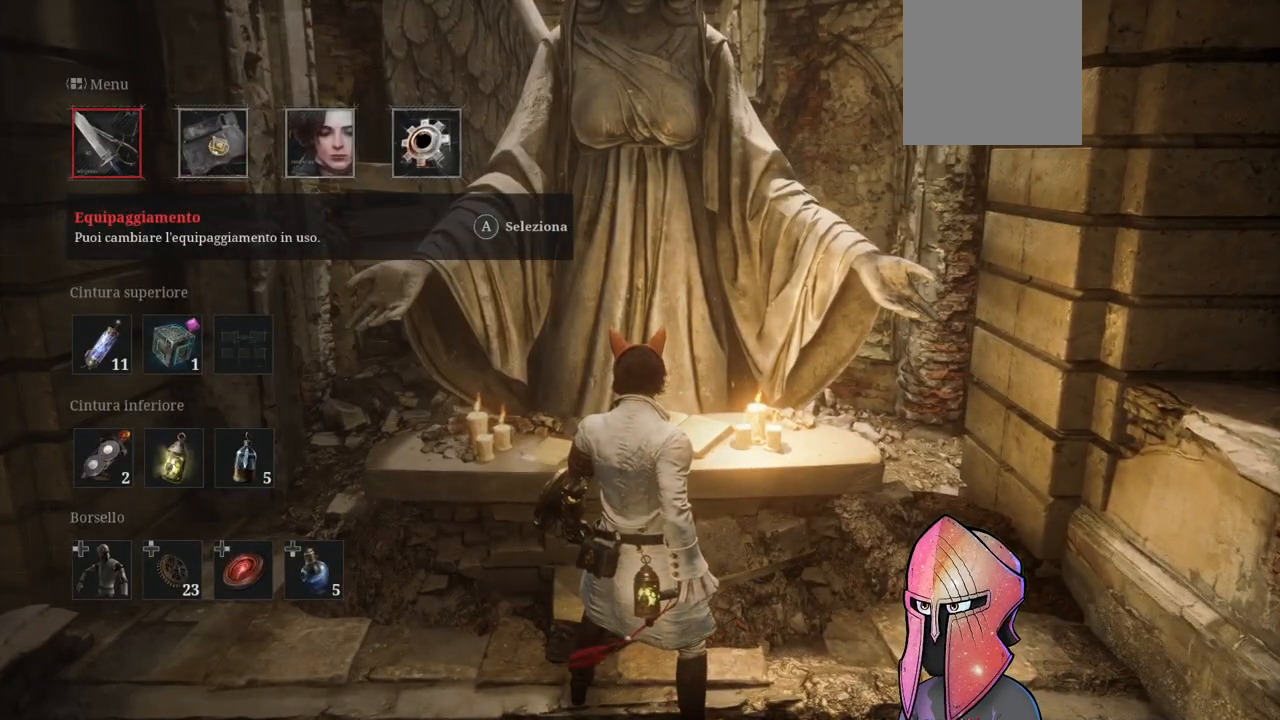
{"buttons": [], "left_stick": "center", "right_stick": "center", "events": [[83, "A", "up"]]}
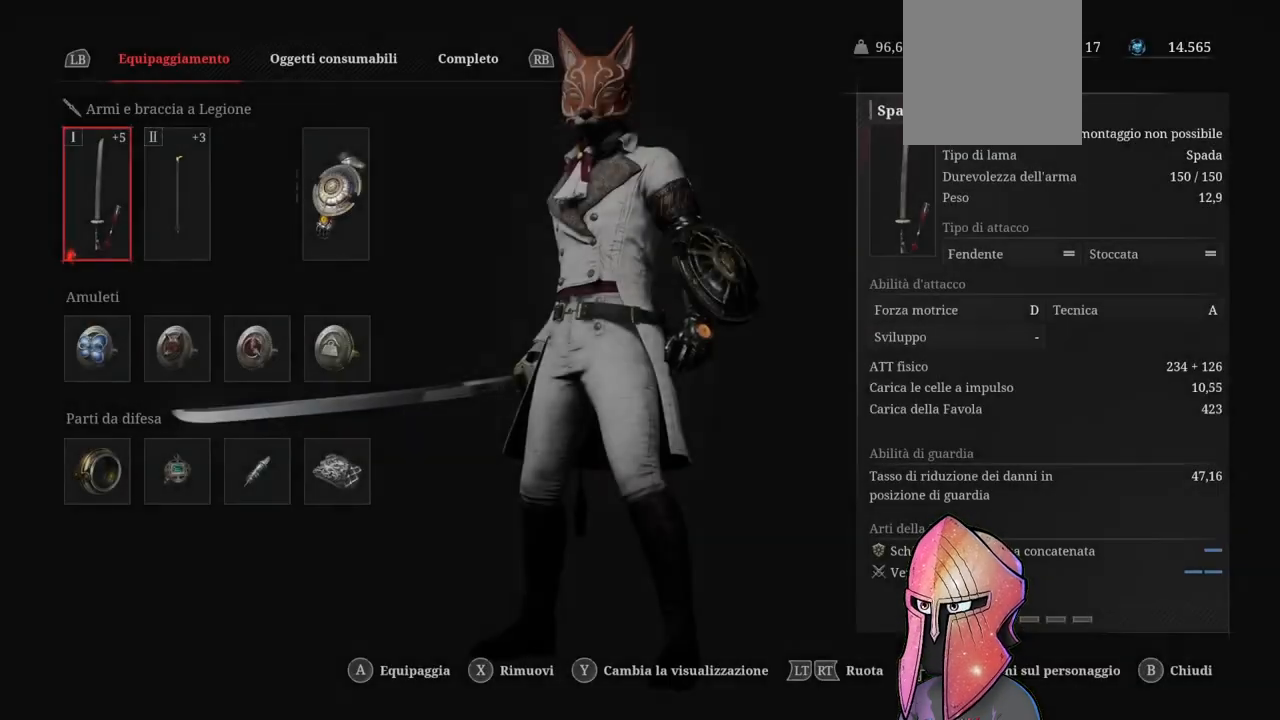
{"buttons": [], "left_stick": "center", "right_stick": "center", "events": []}
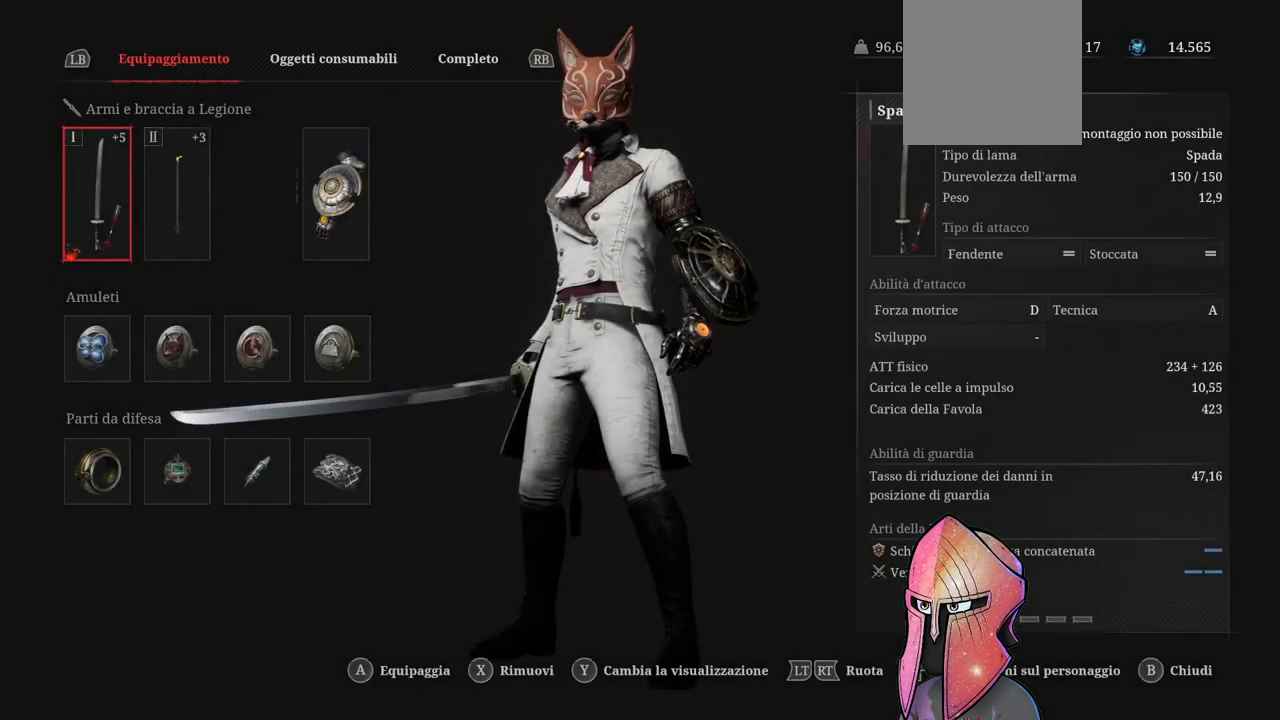
{"buttons": [], "left_stick": "center", "right_stick": "center", "events": []}
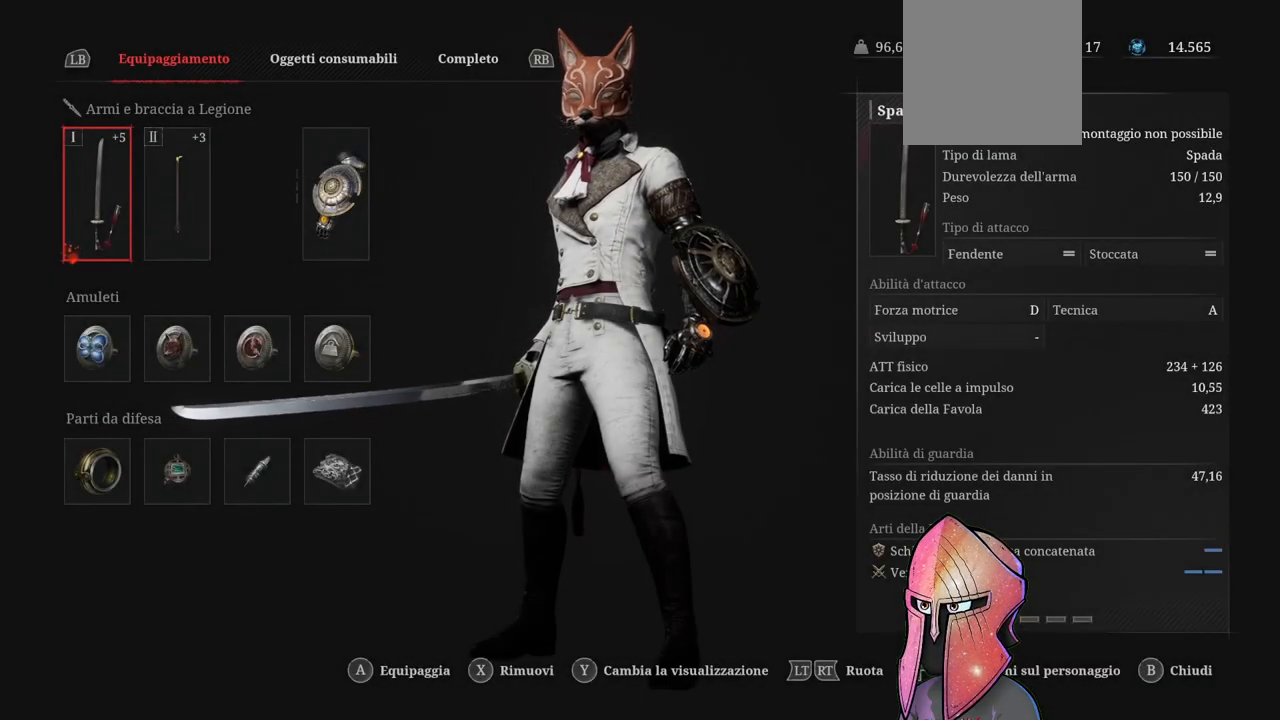
{"buttons": [], "left_stick": "center", "right_stick": "center", "events": [[17, "B", "down"], [117, "B", "up"]]}
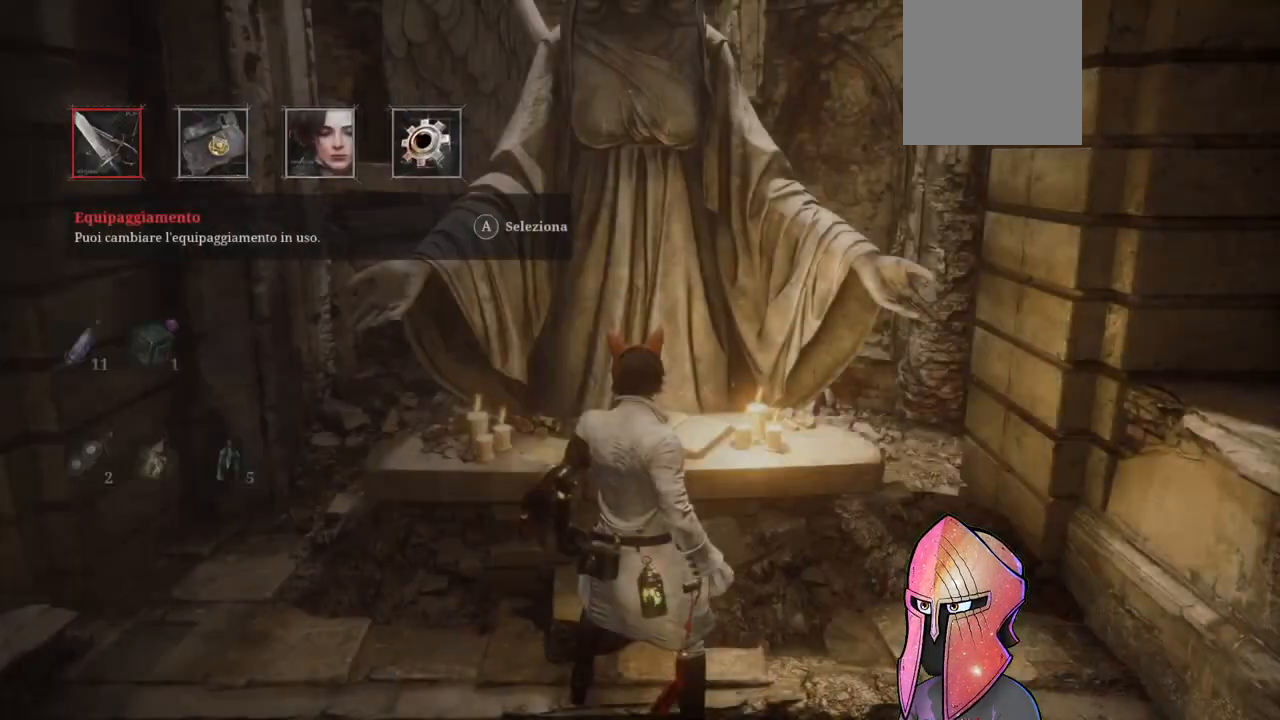
{"buttons": [], "left_stick": "center", "right_stick": "center", "events": [[367, "DPAD_RIGHT", "down"], [483, "DPAD_RIGHT", "up"]]}
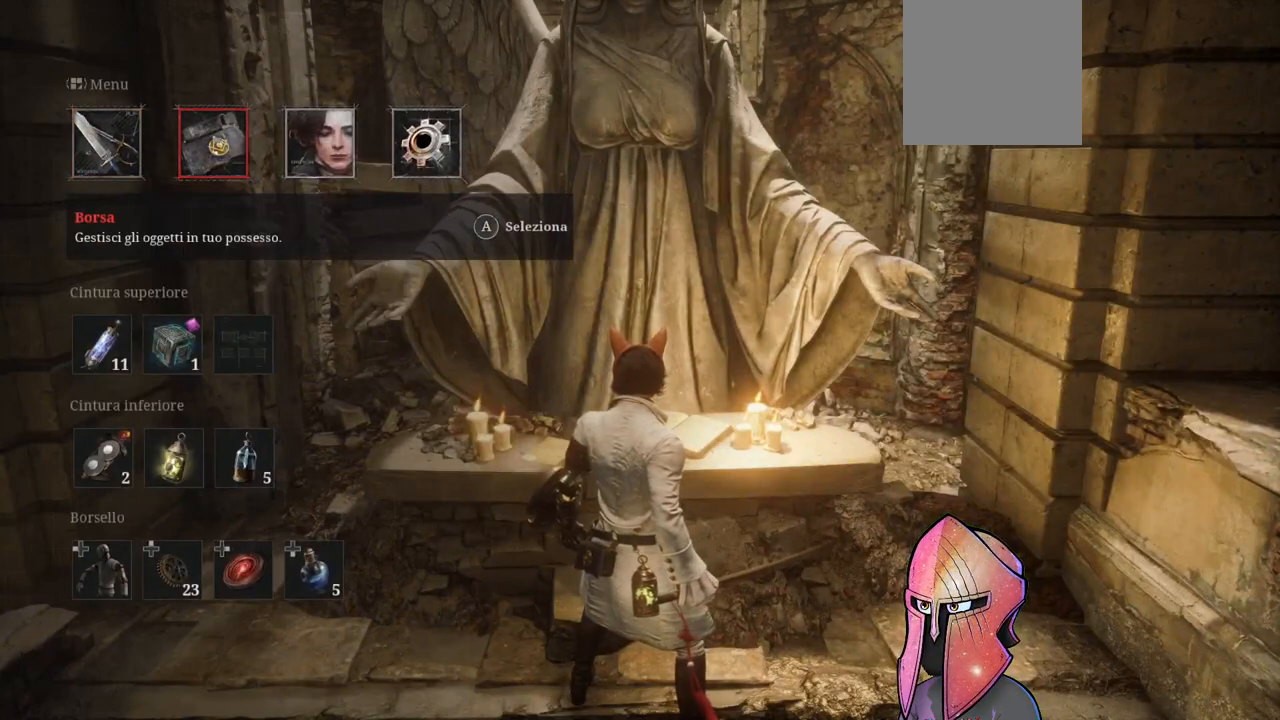
{"buttons": [], "left_stick": "center", "right_stick": "center", "events": [[300, "A", "down"], [417, "A", "up"]]}
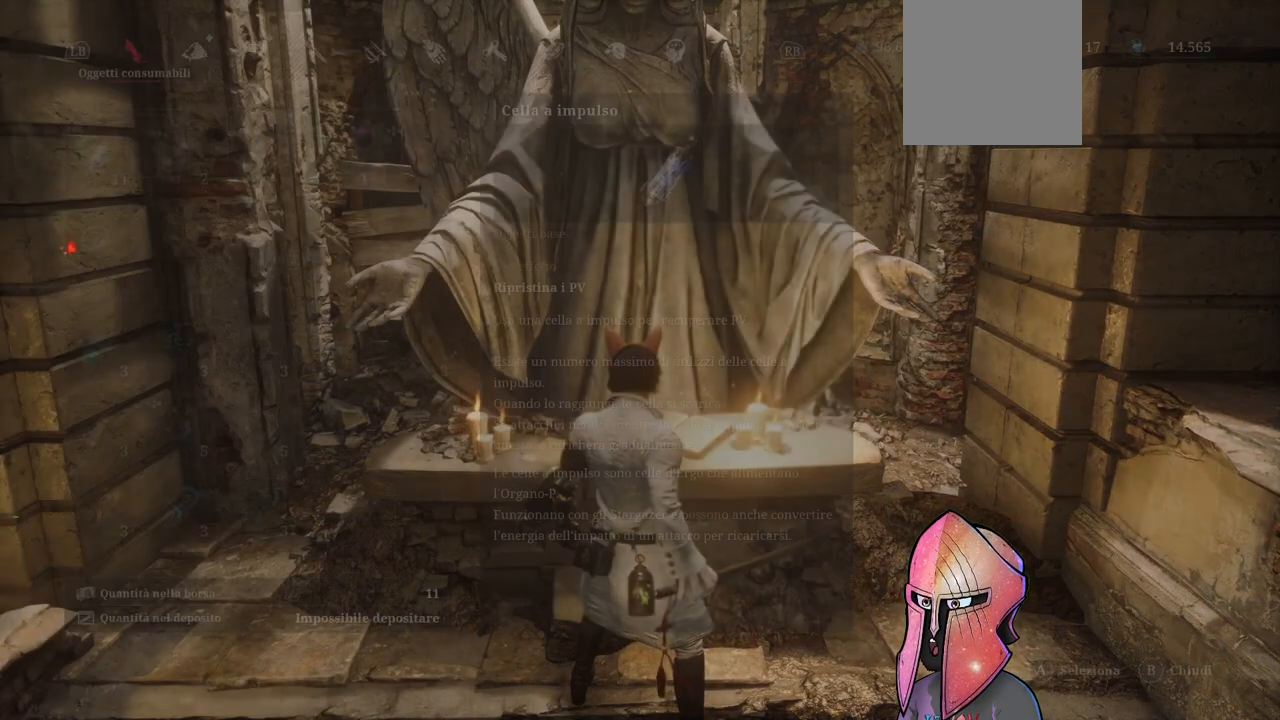
{"buttons": [], "left_stick": "center", "right_stick": "center", "events": []}
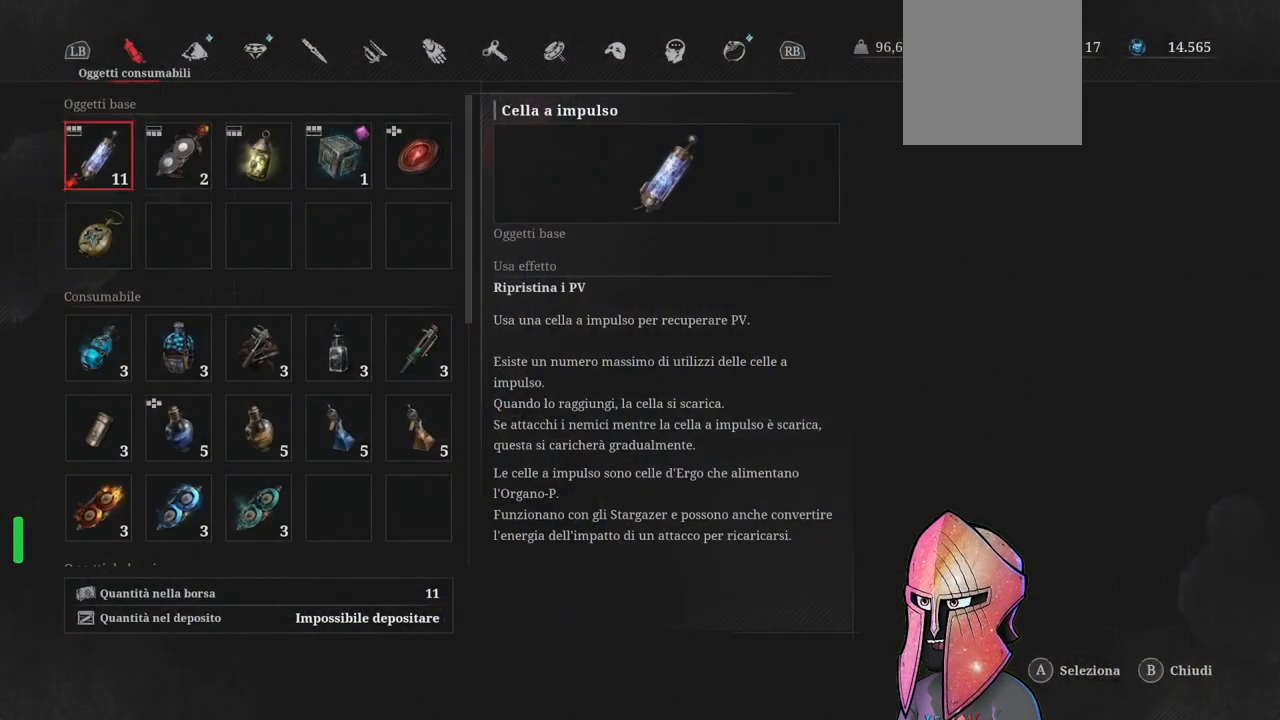
{"buttons": [], "left_stick": "center", "right_stick": "center", "events": [[83, "L1", "down"], [200, "L1", "up"], [400, "L1", "down"], [500, "L1", "up"]]}
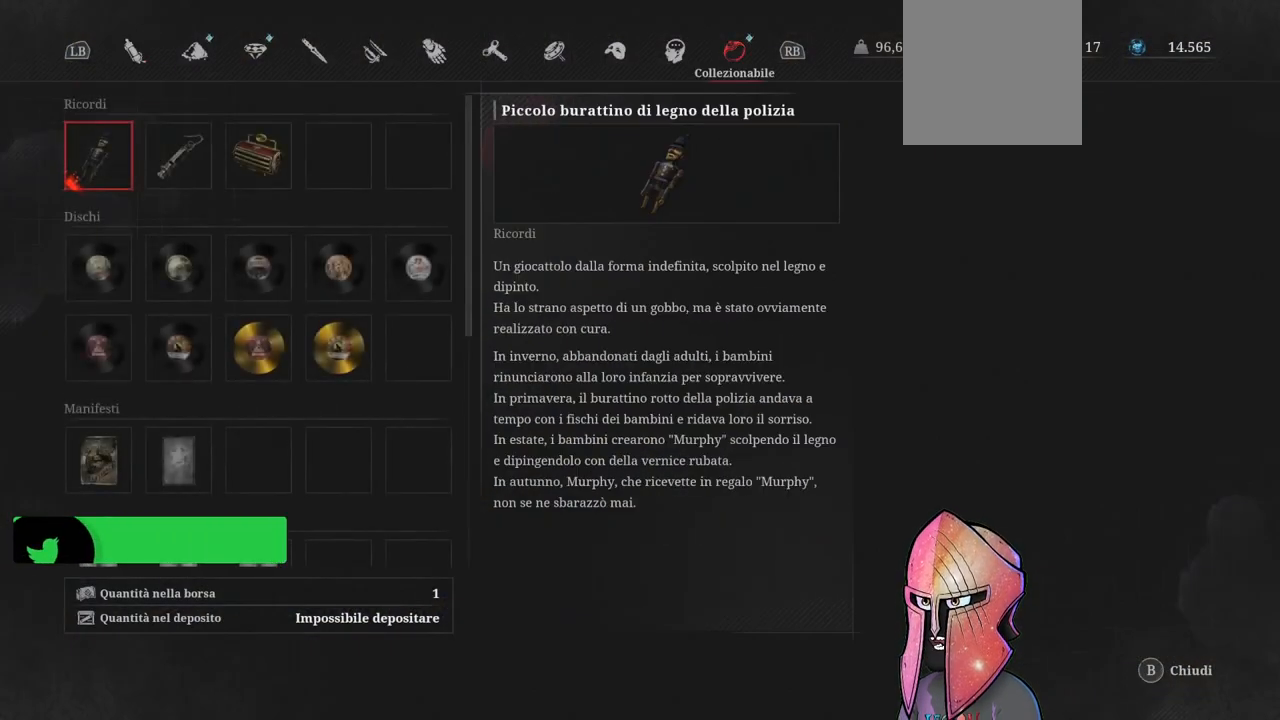
{"buttons": [], "left_stick": "center", "right_stick": "center", "events": [[233, "L1", "down"], [317, "L1", "up"]]}
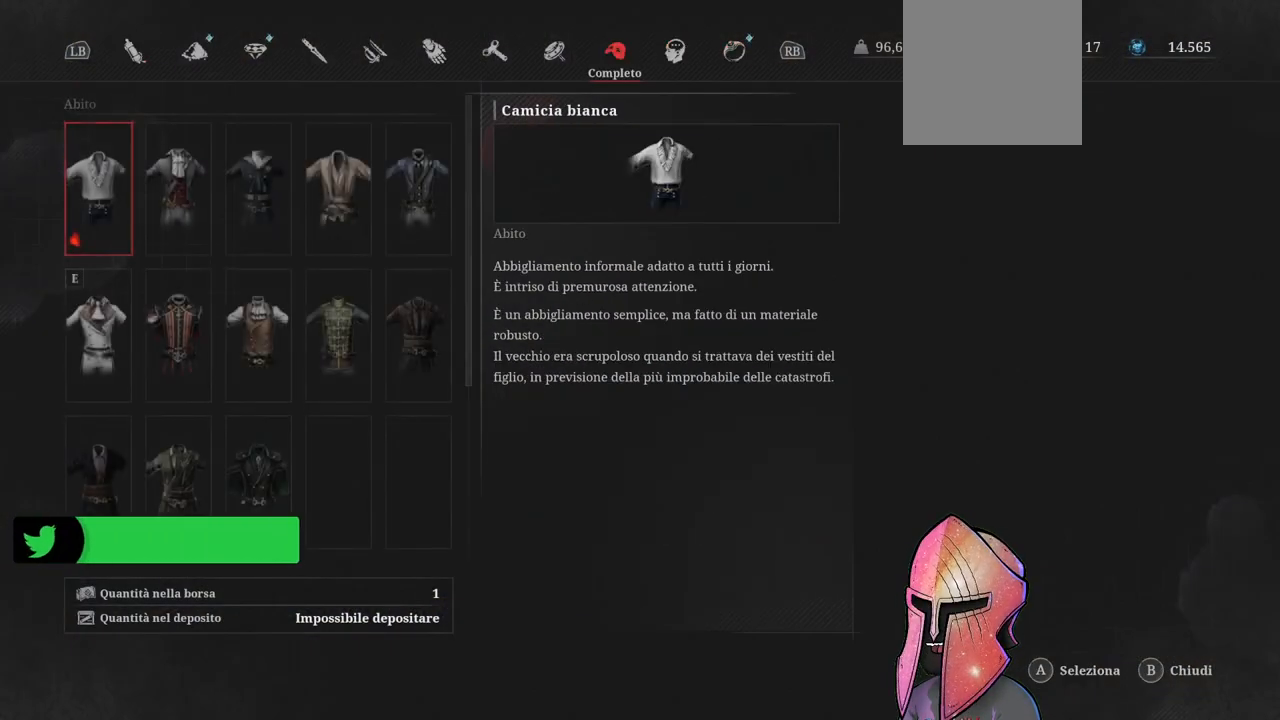
{"buttons": [], "left_stick": "center", "right_stick": "center", "events": [[17, "R1", "down"], [150, "R1", "up"]]}
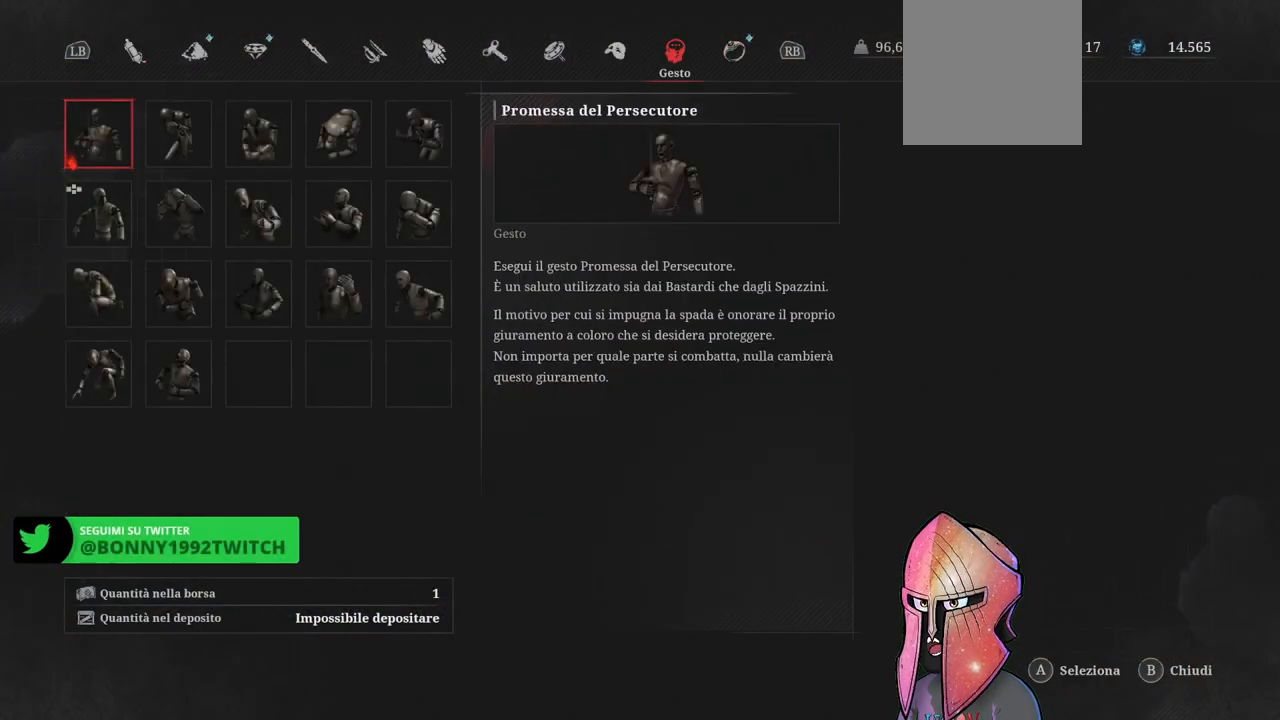
{"buttons": [], "left_stick": "center", "right_stick": "center", "events": [[167, "DPAD_RIGHT", "down"], [283, "DPAD_RIGHT", "up"]]}
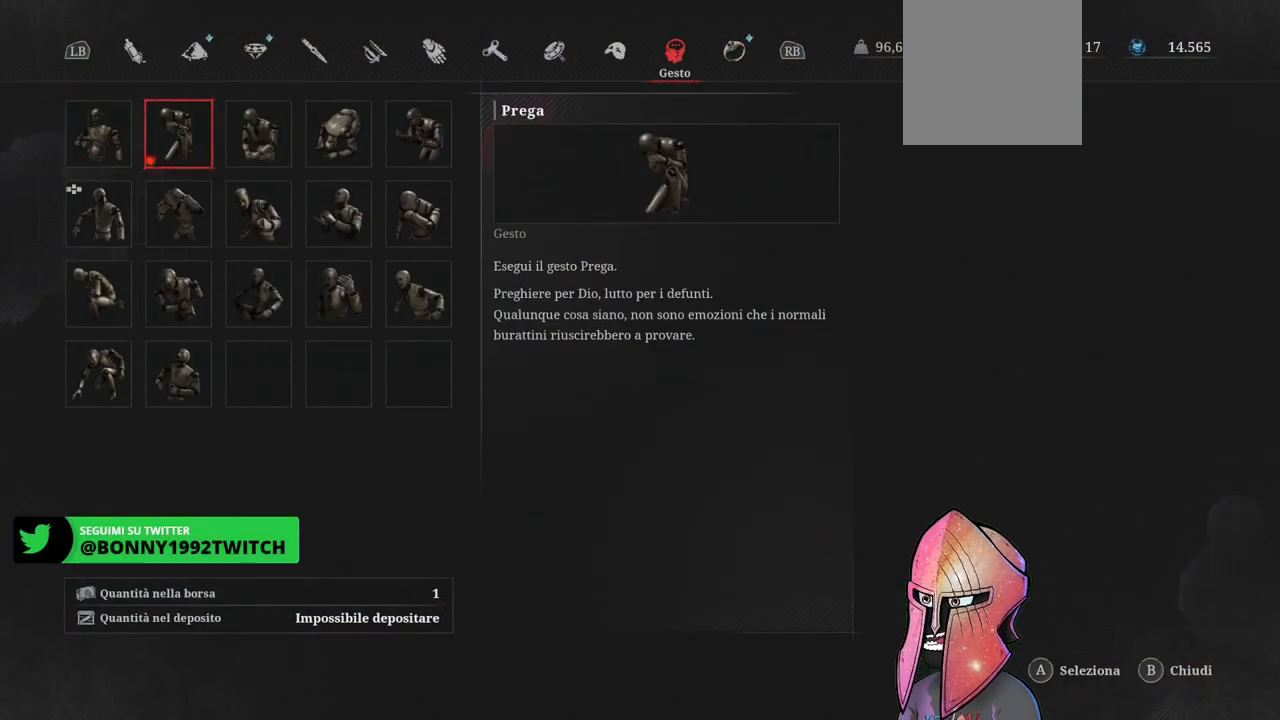
{"buttons": [], "left_stick": "center", "right_stick": "center", "events": [[317, "A", "down"], [450, "A", "up"]]}
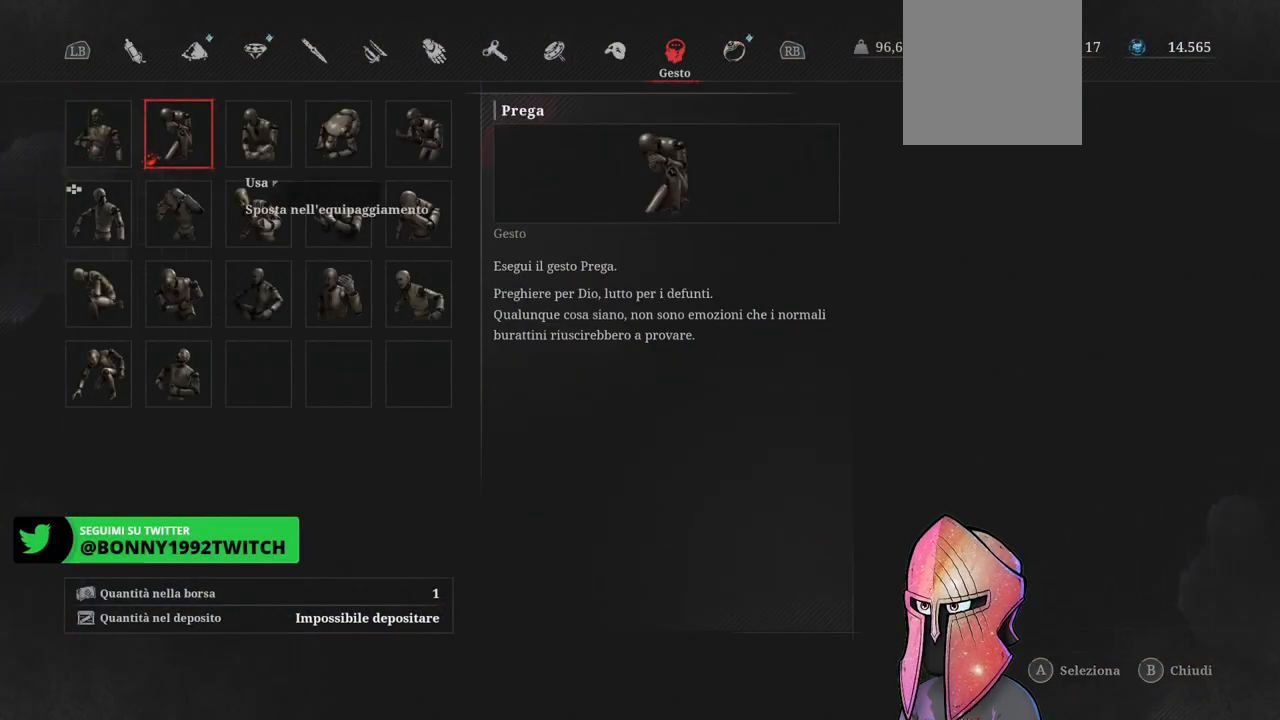
{"buttons": [], "left_stick": "center", "right_stick": "center", "events": [[350, "A", "down"], [483, "A", "up"]]}
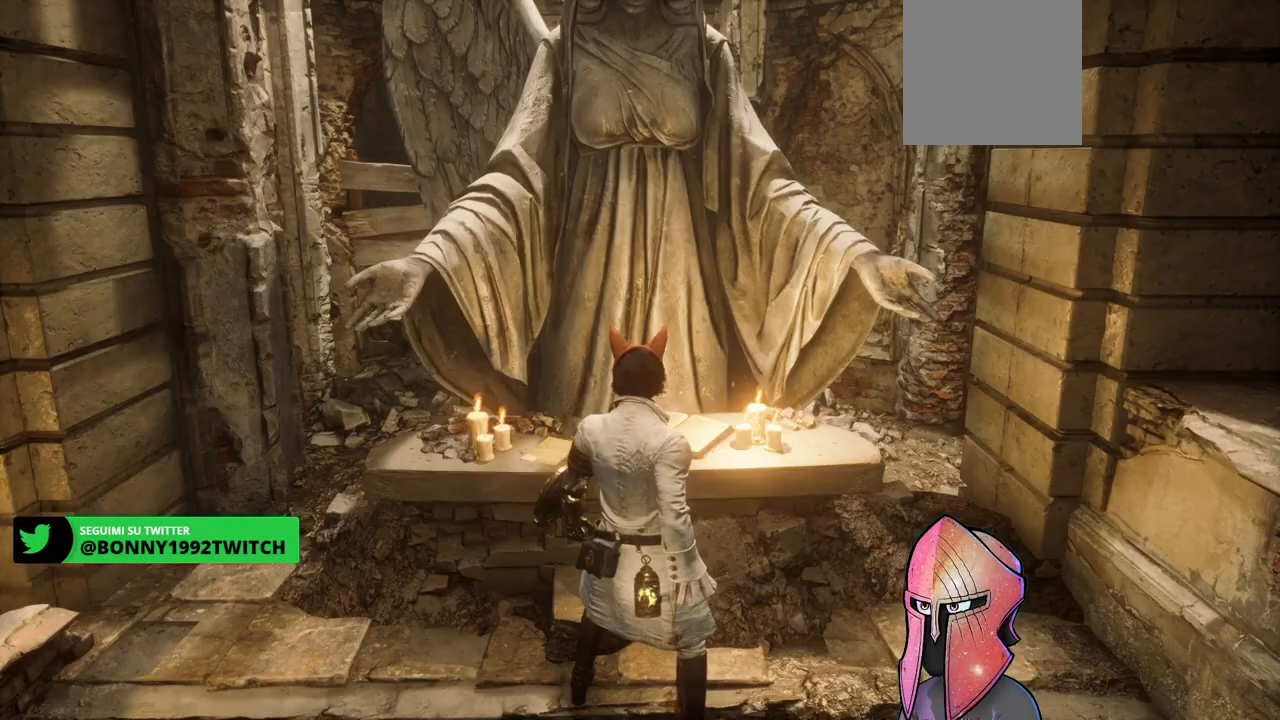
{"buttons": [], "left_stick": "center", "right_stick": "center", "events": []}
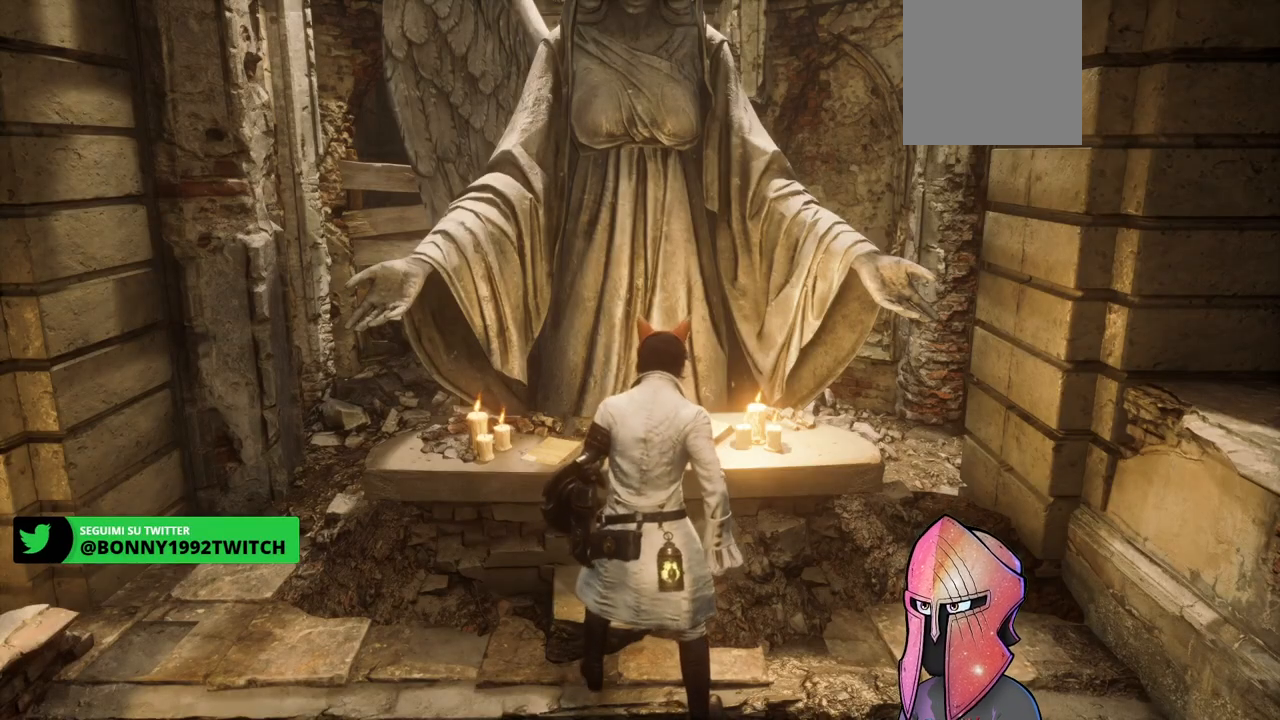
{"buttons": [], "left_stick": "center", "right_stick": "center", "events": []}
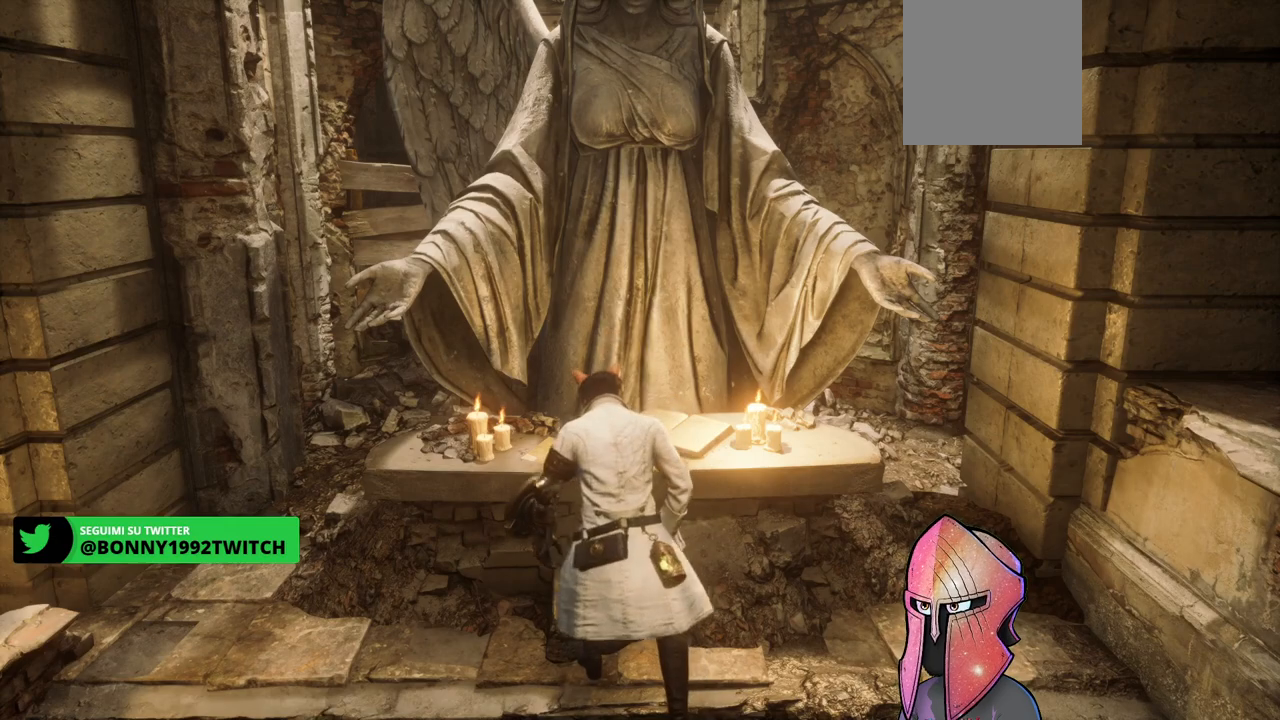
{"buttons": [], "left_stick": "center", "right_stick": "center", "events": []}
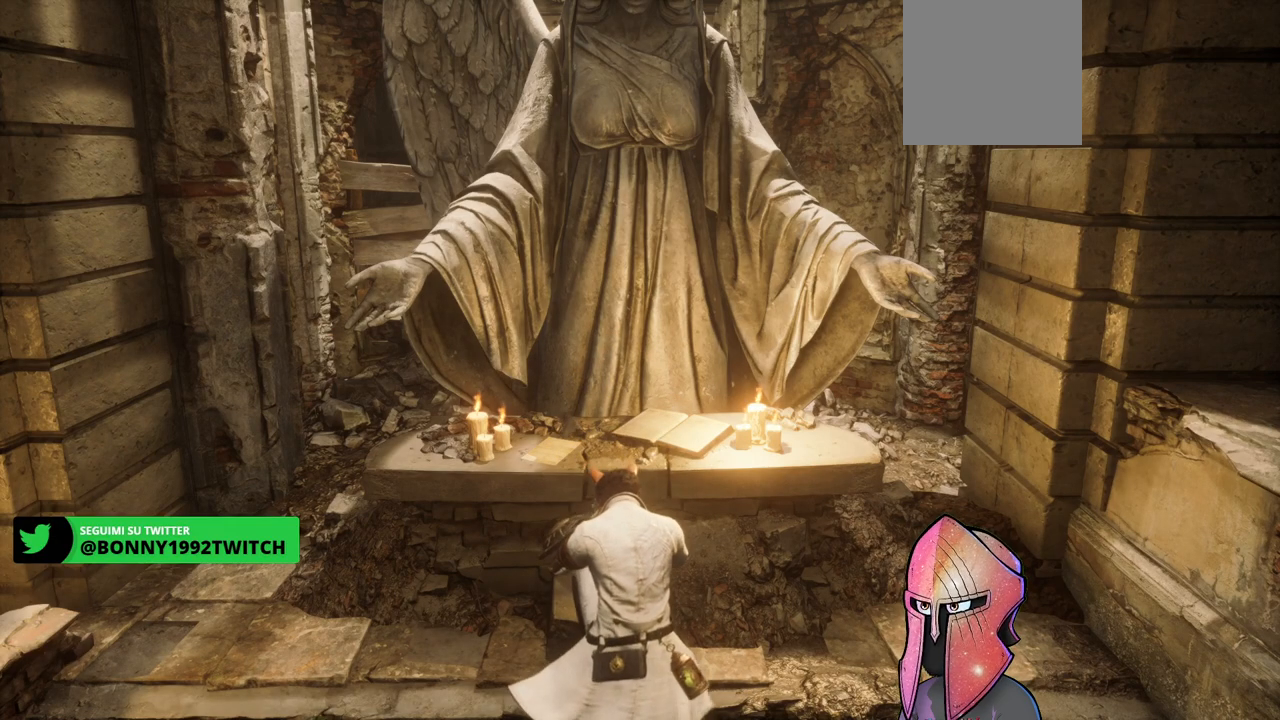
{"buttons": [], "left_stick": "center", "right_stick": "center", "events": []}
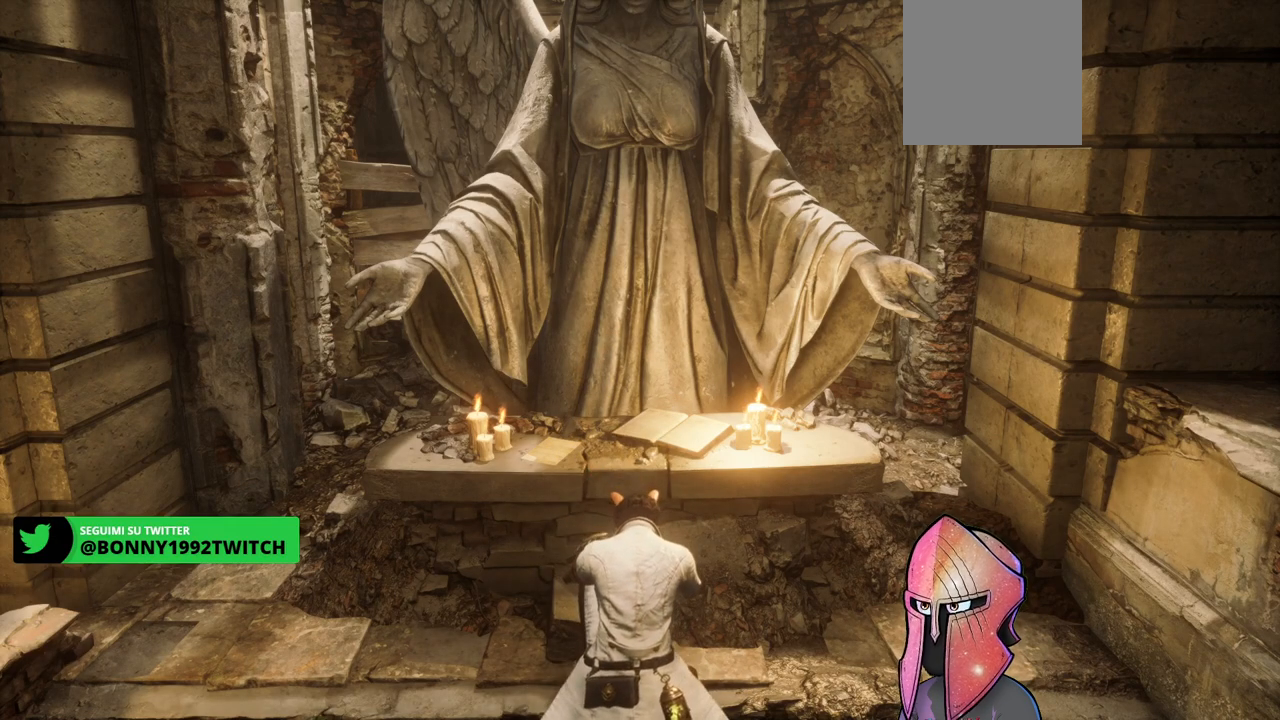
{"buttons": [], "left_stick": "center", "right_stick": "center", "events": []}
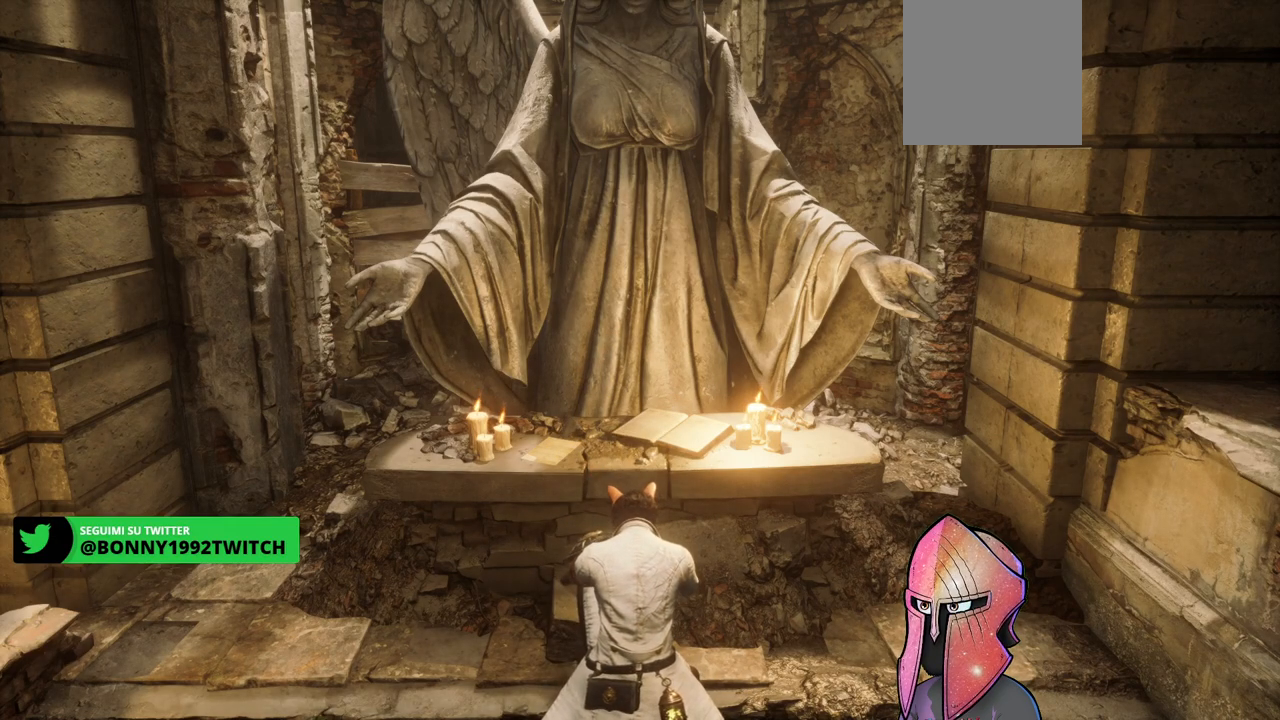
{"buttons": [], "left_stick": "center", "right_stick": "center", "events": [[67, "right_stick", "right"], [233, "right_stick", "center"]]}
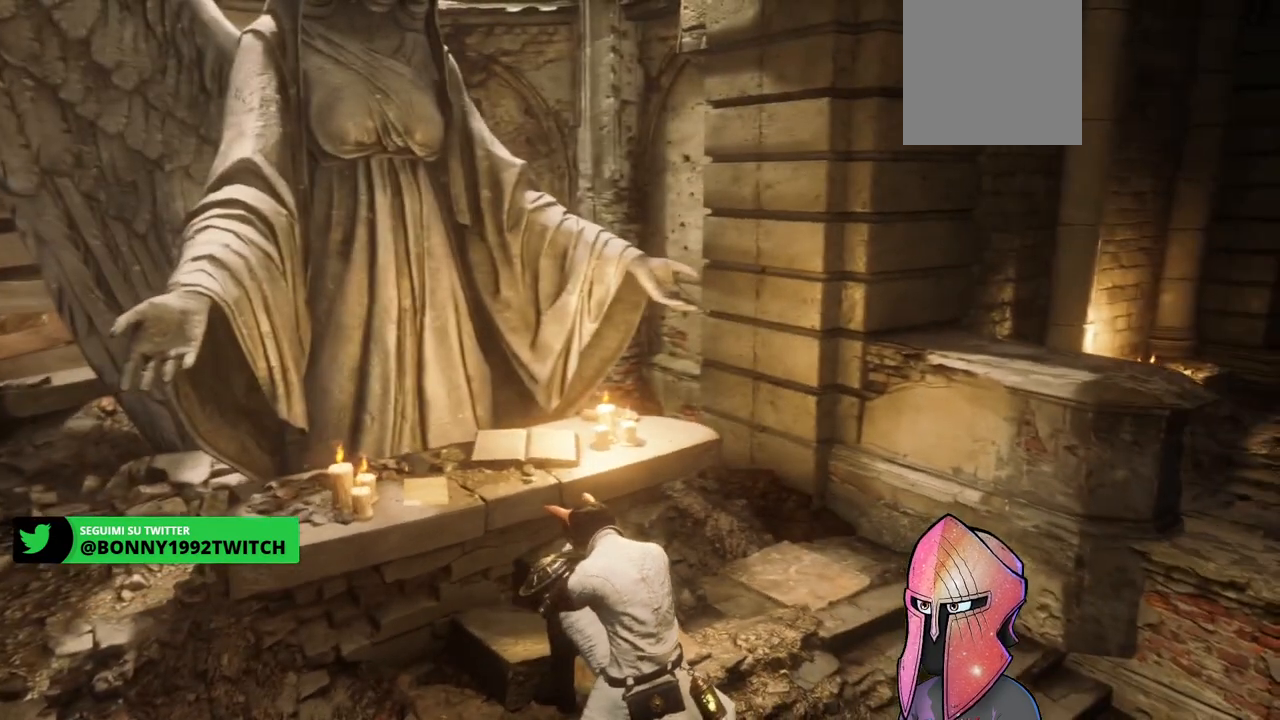
{"buttons": [], "left_stick": "center", "right_stick": "center", "events": [[17, "right_stick", "up-right"], [200, "right_stick", "center"]]}
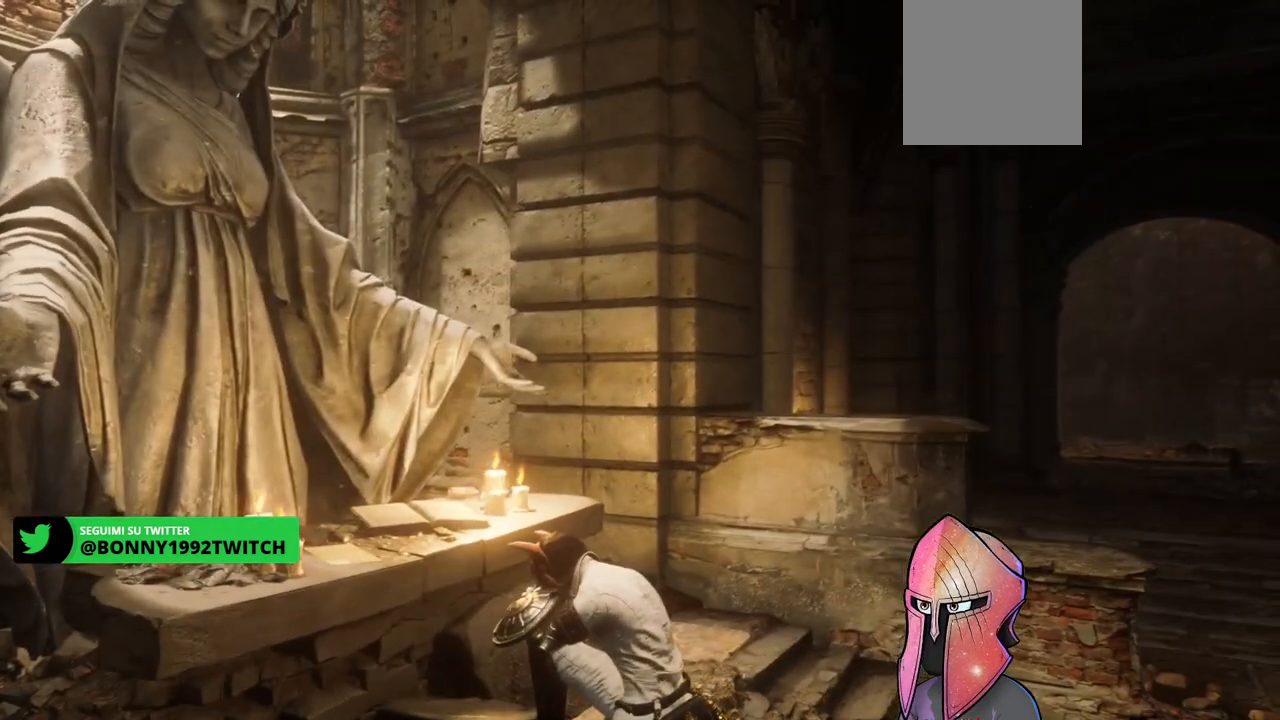
{"buttons": [], "left_stick": "center", "right_stick": "center", "events": []}
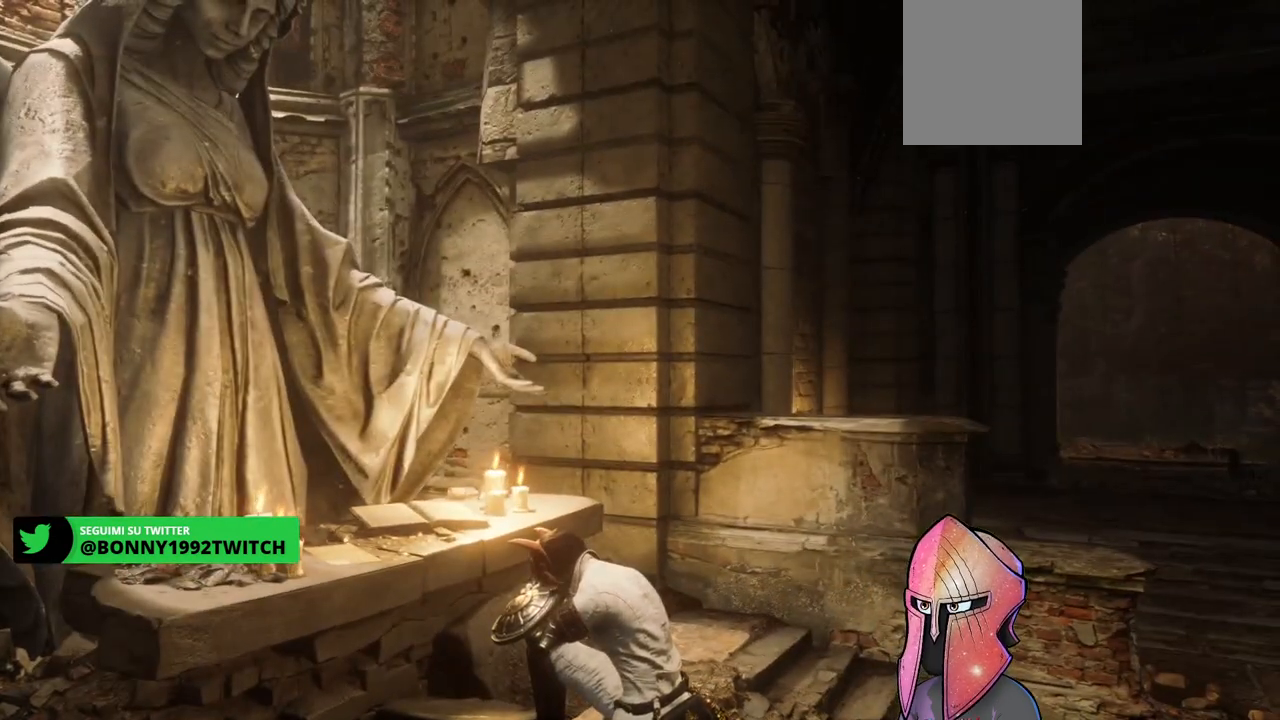
{"buttons": [], "left_stick": "center", "right_stick": "center", "events": []}
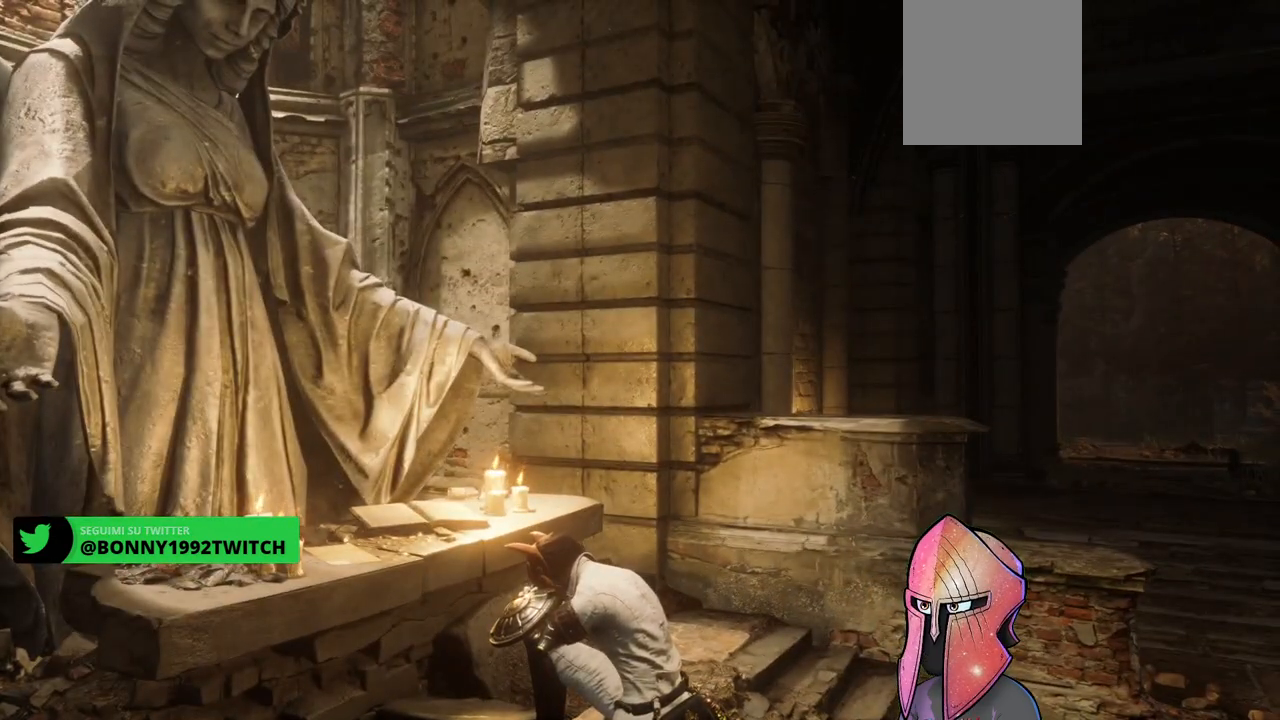
{"buttons": [], "left_stick": "center", "right_stick": "center", "events": []}
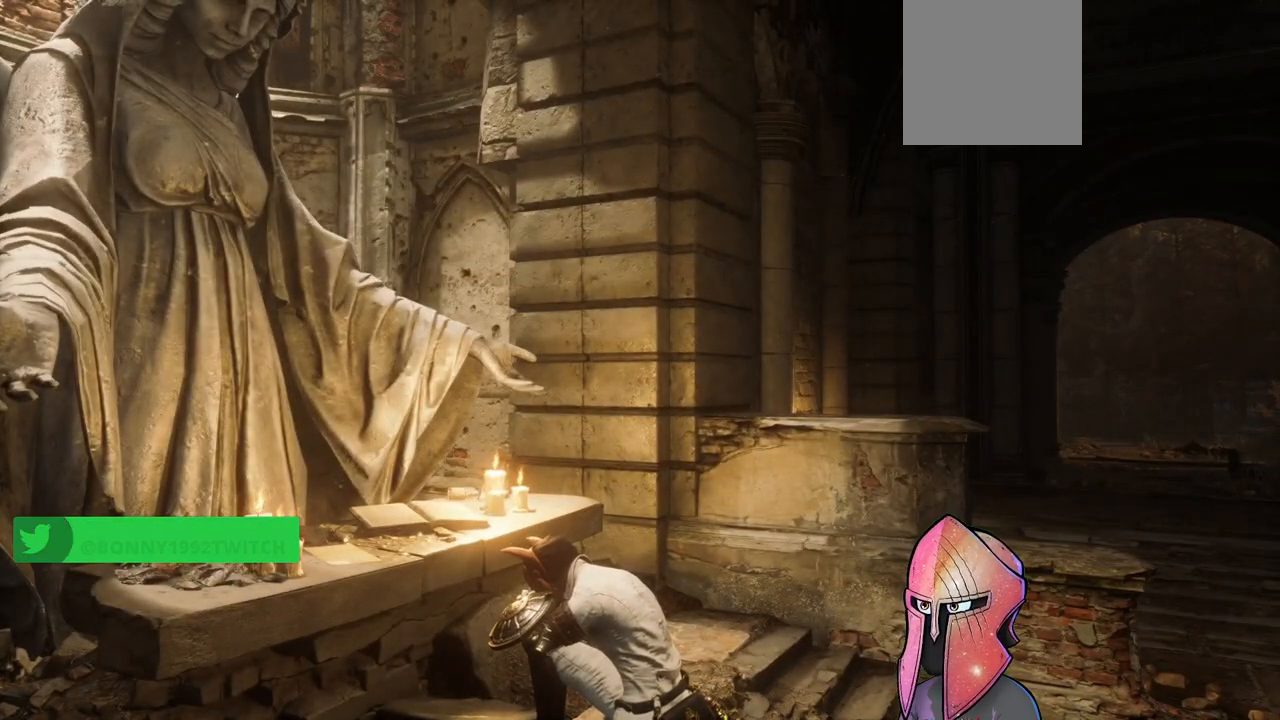
{"buttons": [], "left_stick": "center", "right_stick": "center", "events": []}
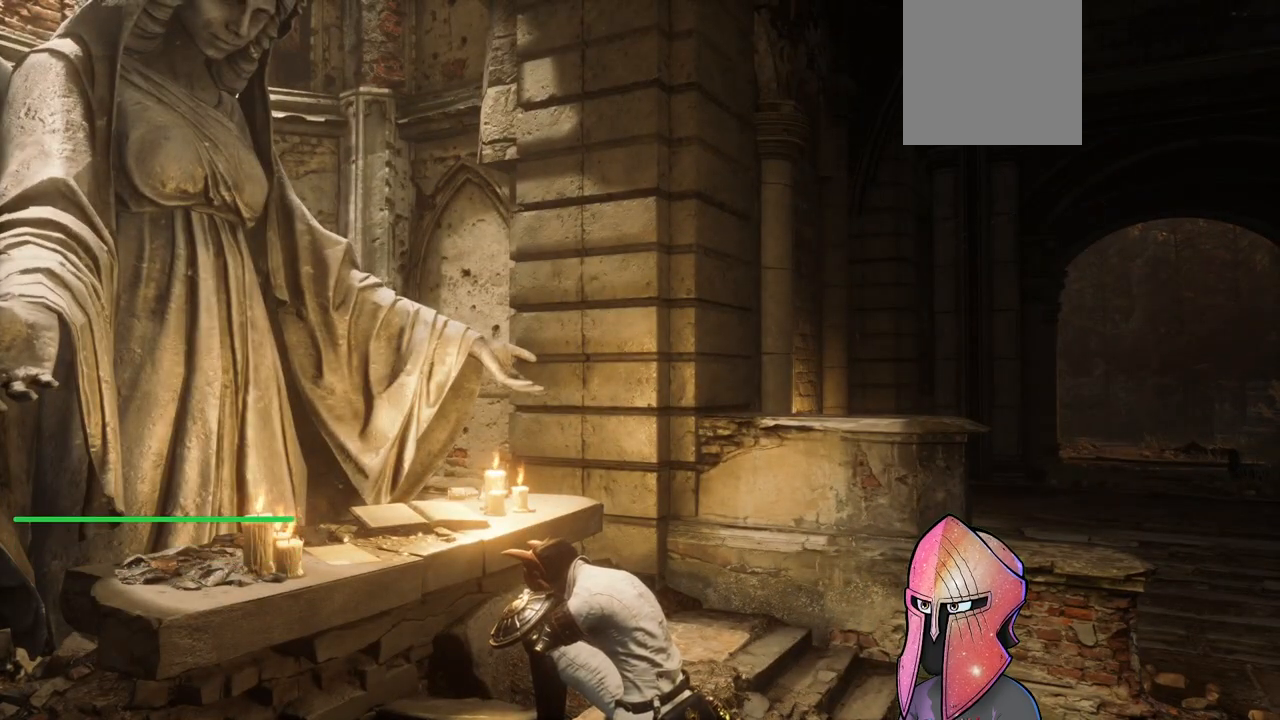
{"buttons": [], "left_stick": "center", "right_stick": "center", "events": []}
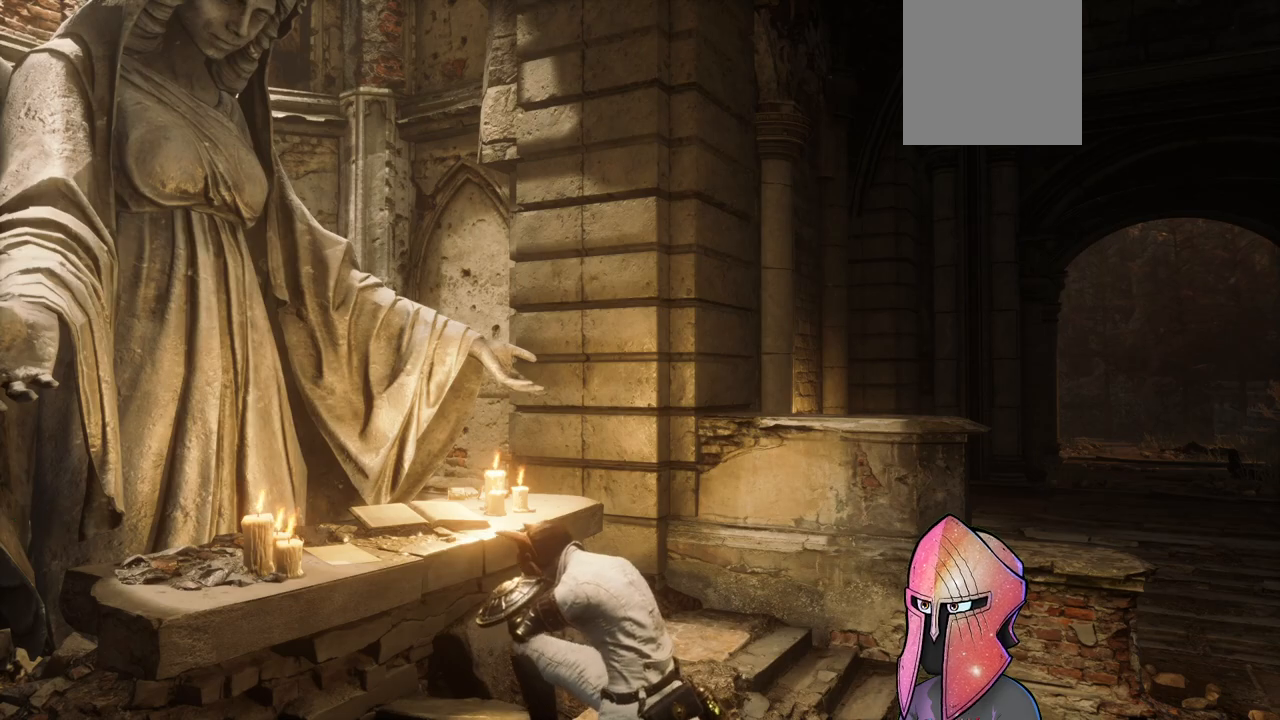
{"buttons": [], "left_stick": "center", "right_stick": "center", "events": []}